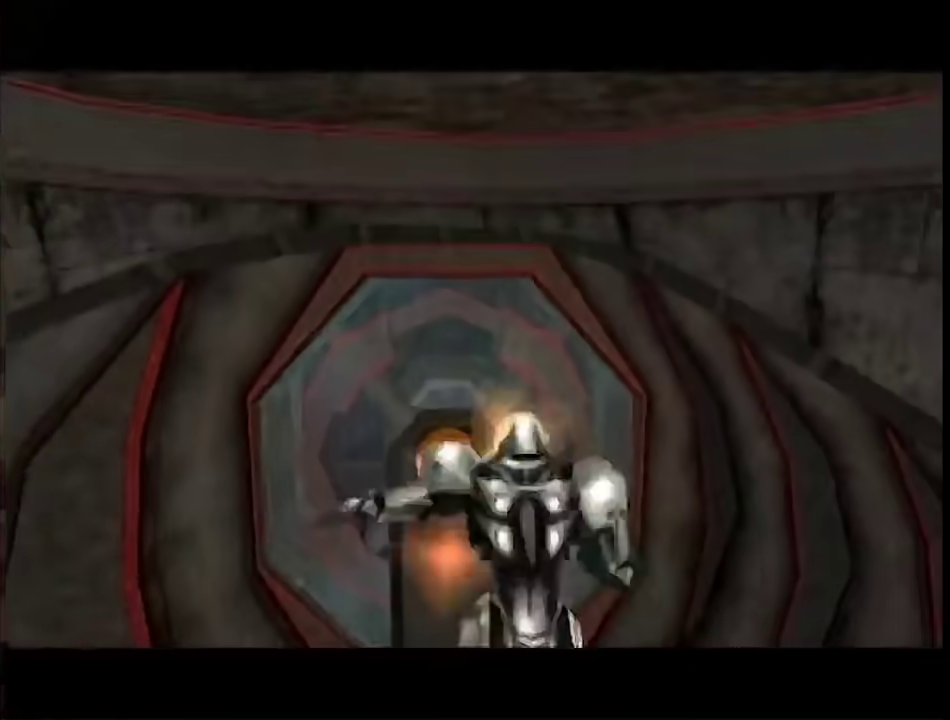
Gameplay with a controller (Nintendo layout); each line is a JSON object with the inputs held at the frame after it. "events" lists button and stick changes between this image and that frame as [ms after this image, input, new state], when the widget could be followed in between. This overlay highlights the sticks when they move; stick clicks (L3 R3) are not distinguishable. Not read: L3 R3 Y other_buttons.
{"buttons": ["R1"], "left_stick": "center", "right_stick": "center", "events": [[167, "R1", "down"]]}
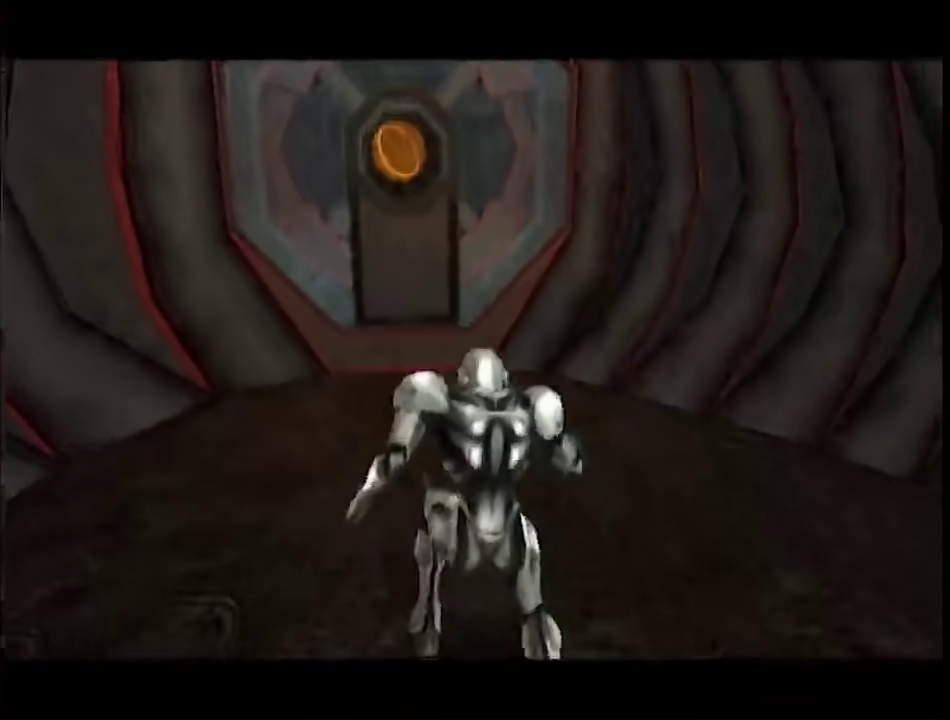
{"buttons": ["B", "L1"], "left_stick": "left", "right_stick": "center", "events": [[350, "left_stick", "right"], [467, "R1", "up"], [467, "left_stick", "left"], [500, "B", "down"], [500, "L1", "down"]]}
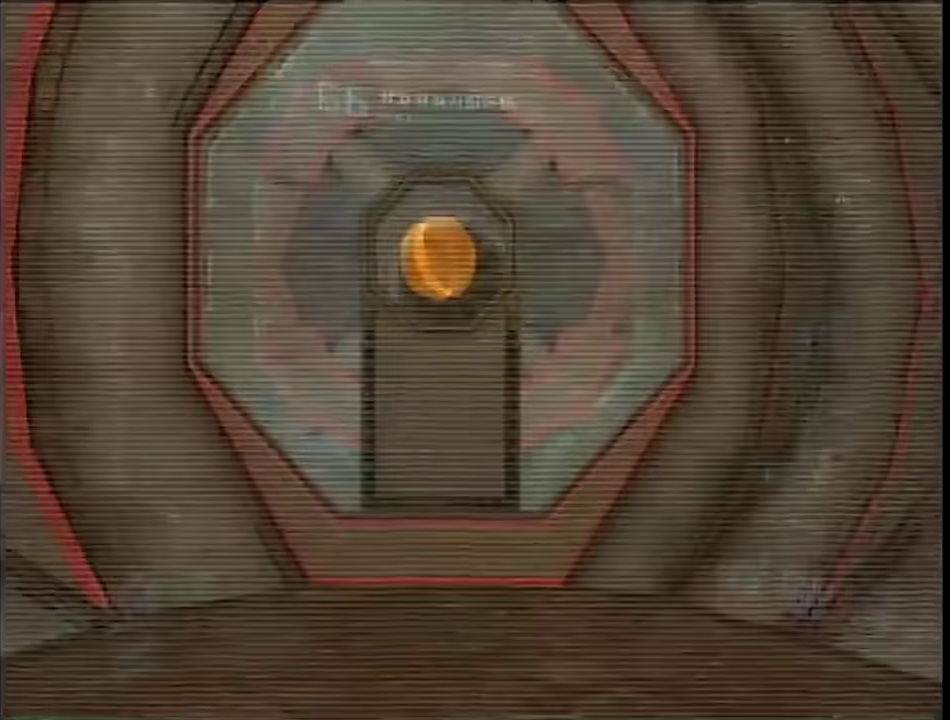
{"buttons": [], "left_stick": "left", "right_stick": "center", "events": [[133, "B", "up"], [133, "left_stick", "center"], [450, "L1", "up"], [500, "left_stick", "left"]]}
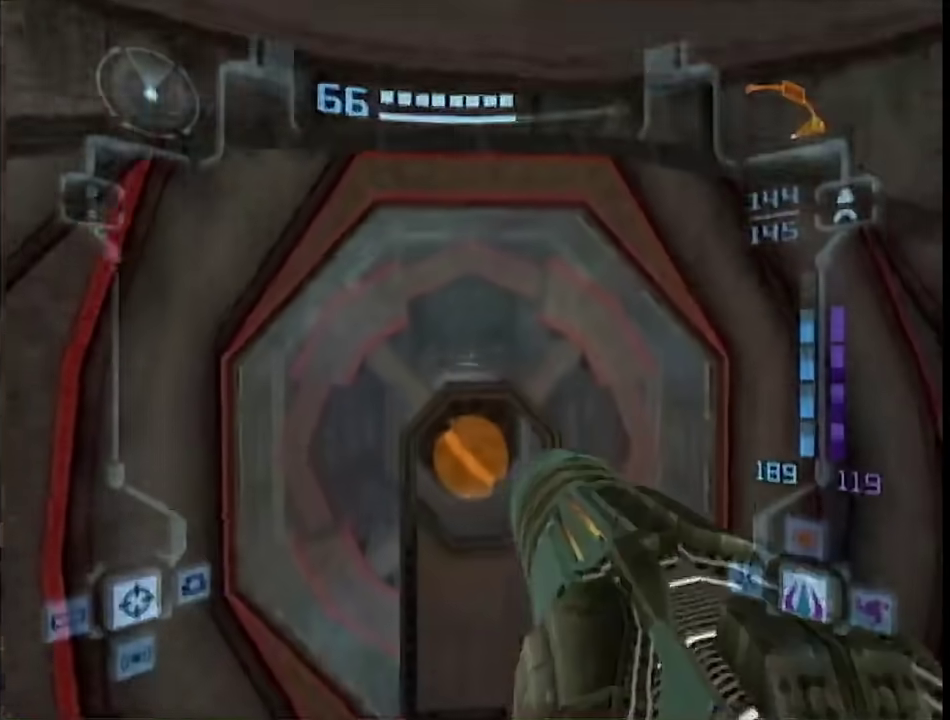
{"buttons": ["L1"], "left_stick": "center", "right_stick": "center", "events": [[67, "L1", "down"], [67, "left_stick", "center"]]}
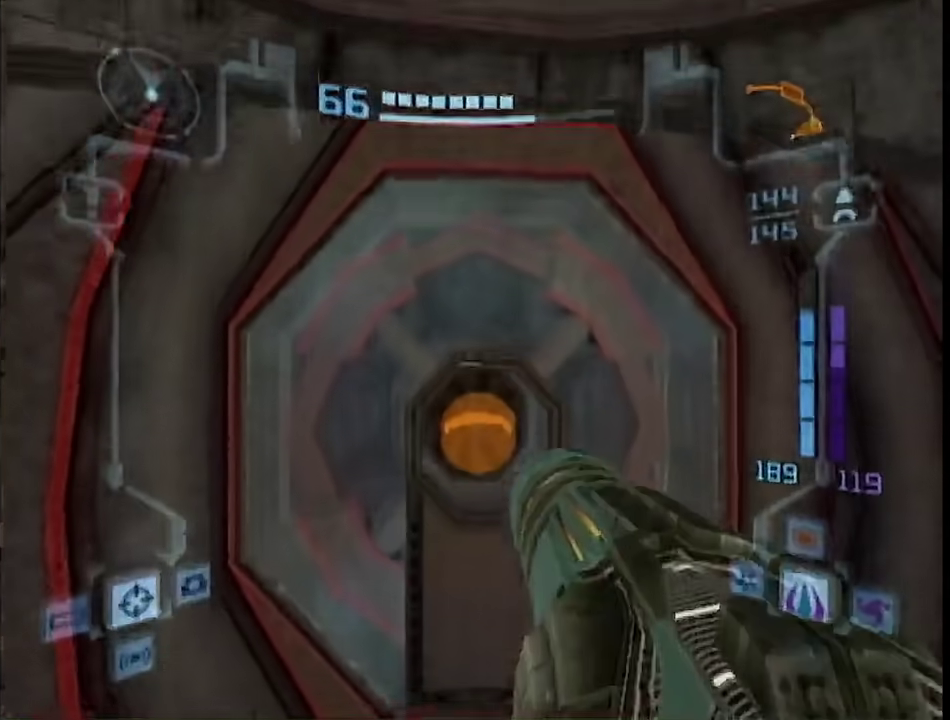
{"buttons": ["L1"], "left_stick": "right", "right_stick": "center", "events": [[100, "B", "down"], [200, "B", "up"], [267, "L1", "up"], [317, "left_stick", "left"], [417, "L1", "down"], [417, "left_stick", "center"], [483, "left_stick", "right"]]}
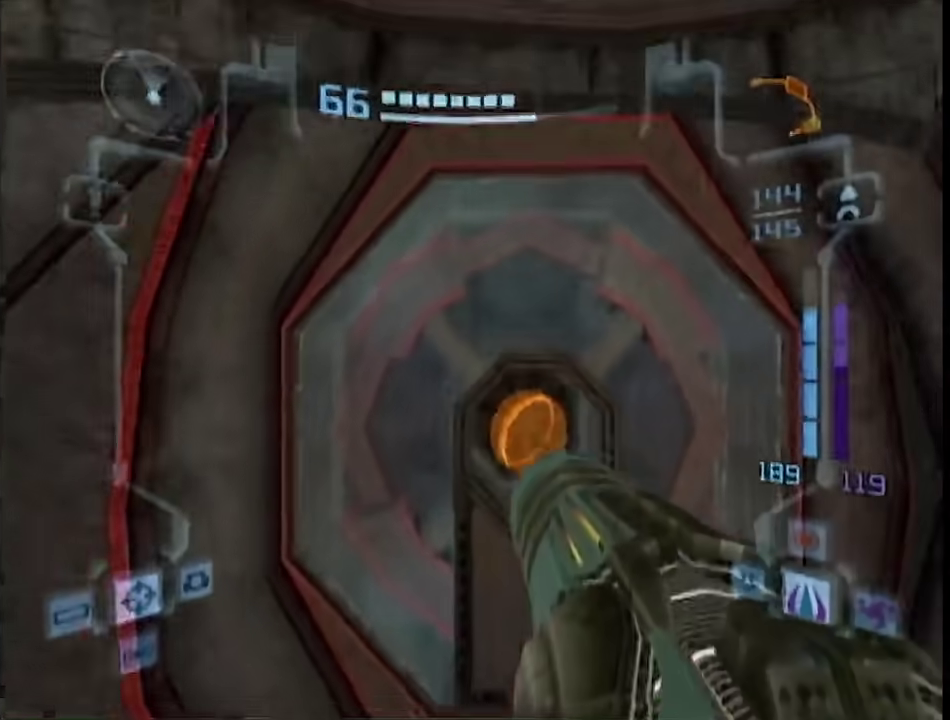
{"buttons": ["L1"], "left_stick": "center", "right_stick": "center", "events": [[67, "left_stick", "center"], [417, "left_stick", "right"], [483, "left_stick", "center"]]}
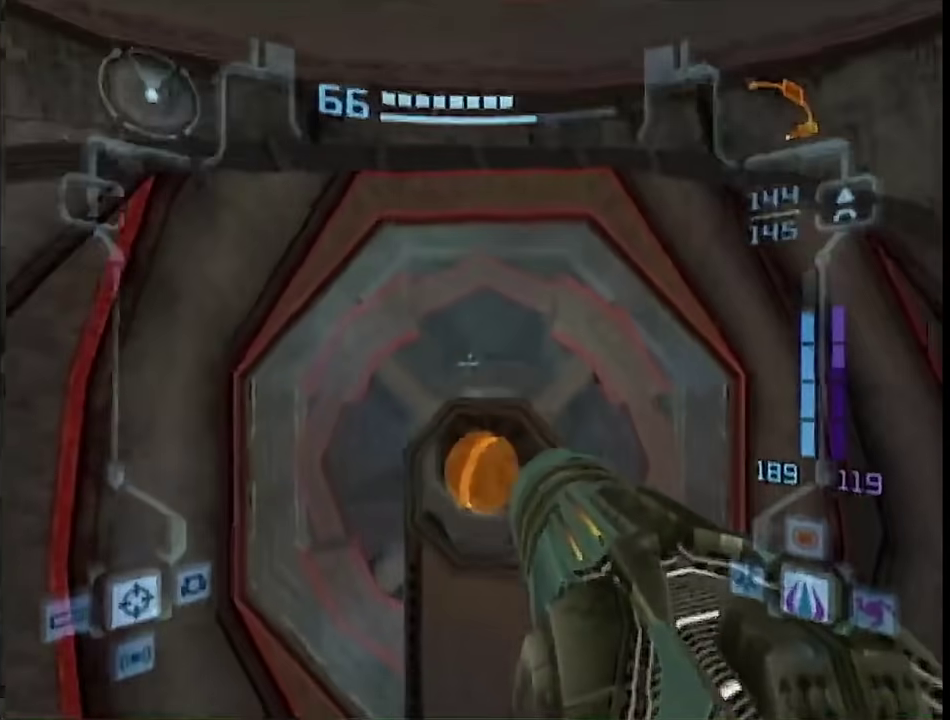
{"buttons": ["L1"], "left_stick": "left", "right_stick": "center"}
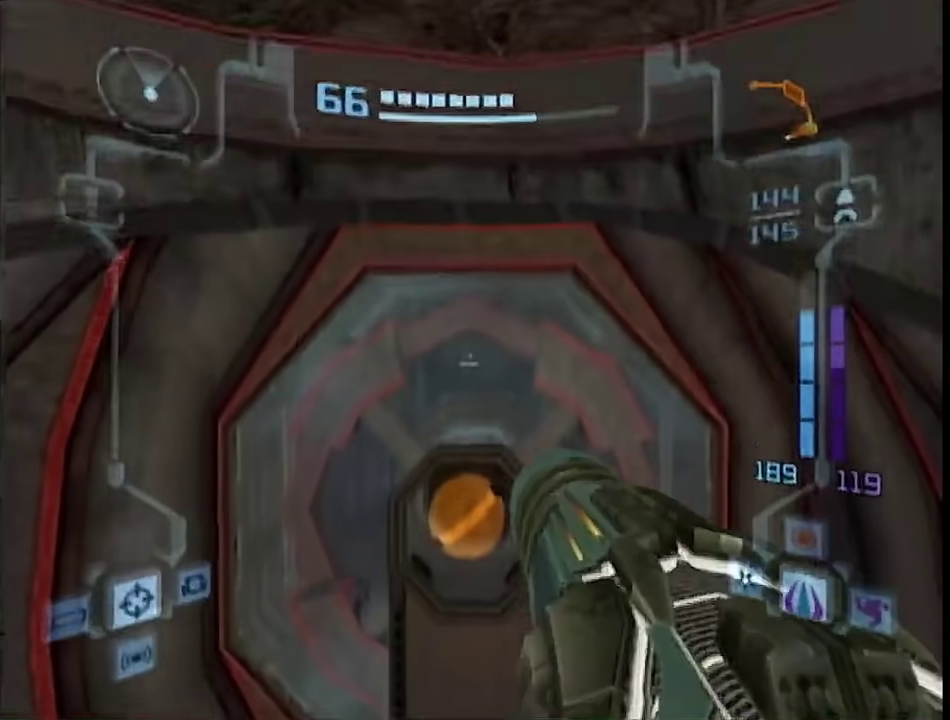
{"buttons": ["L1"], "left_stick": "center", "right_stick": "center"}
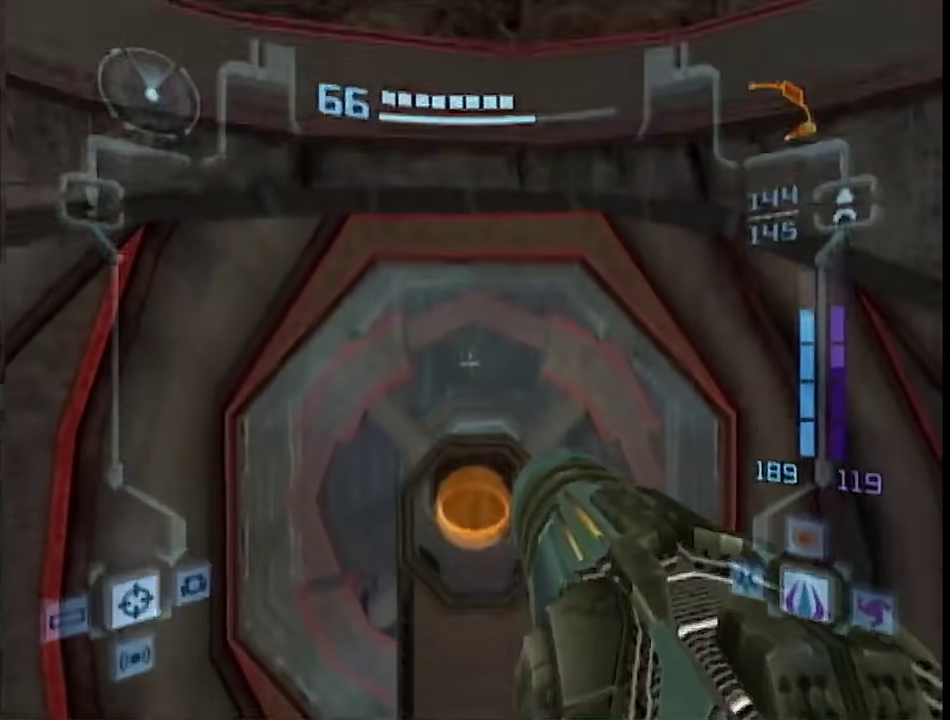
{"buttons": [], "left_stick": "up", "right_stick": "center", "events": [[67, "left_stick", "up"], [167, "B", "down"], [267, "B", "up"], [317, "L1", "up"]]}
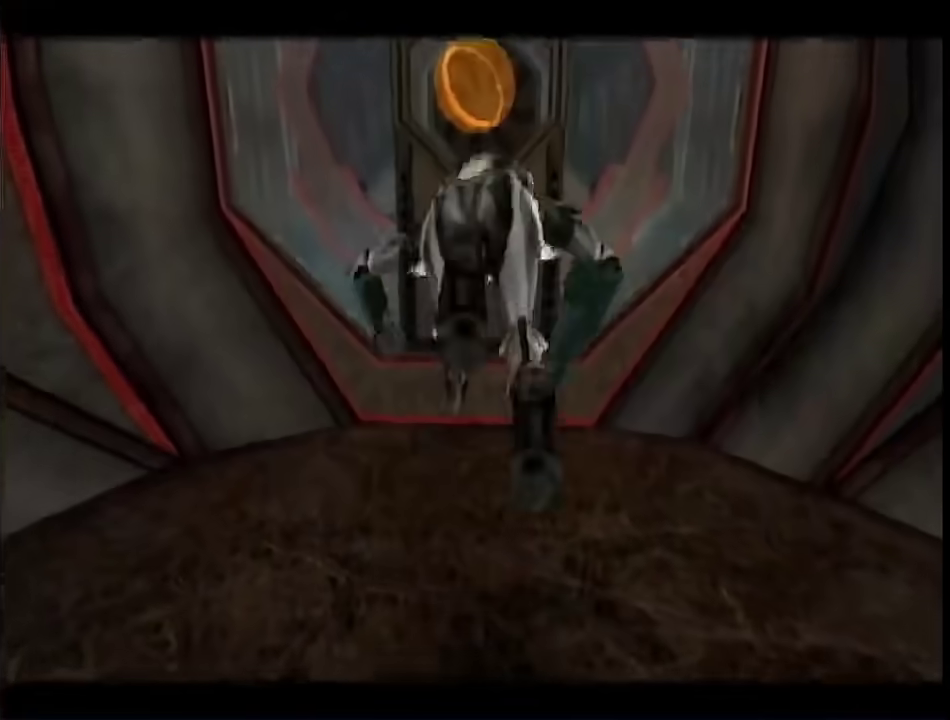
{"buttons": [], "left_stick": "up", "right_stick": "center", "events": [[67, "B", "down"], [133, "B", "up"], [200, "B", "down"], [267, "B", "up"]]}
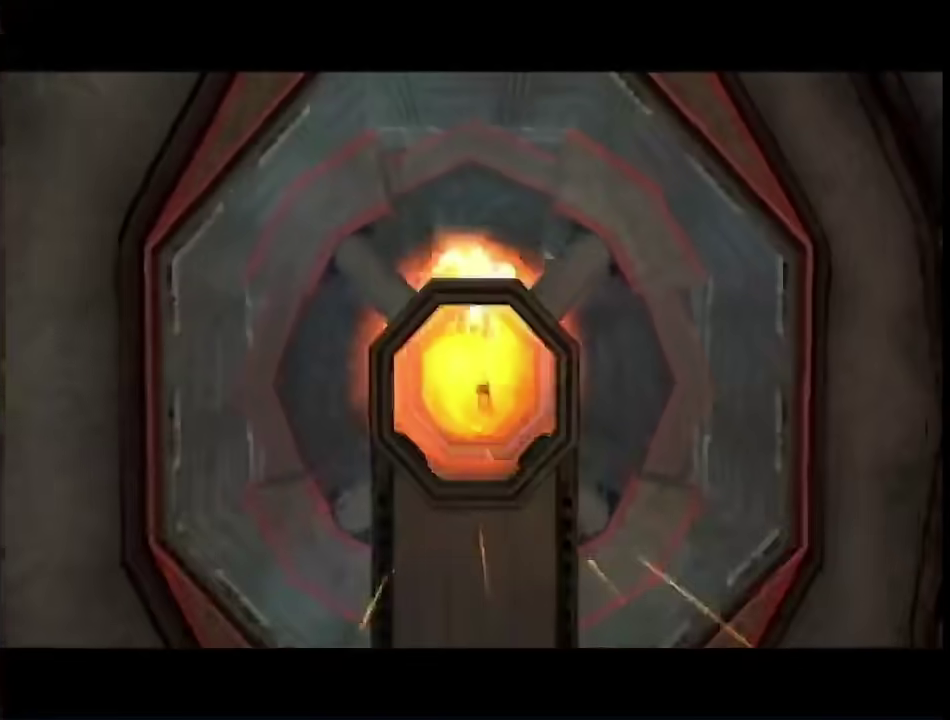
{"buttons": ["L1"], "left_stick": "up", "right_stick": "center", "events": [[267, "B", "down"], [267, "L1", "down"], [383, "B", "up"]]}
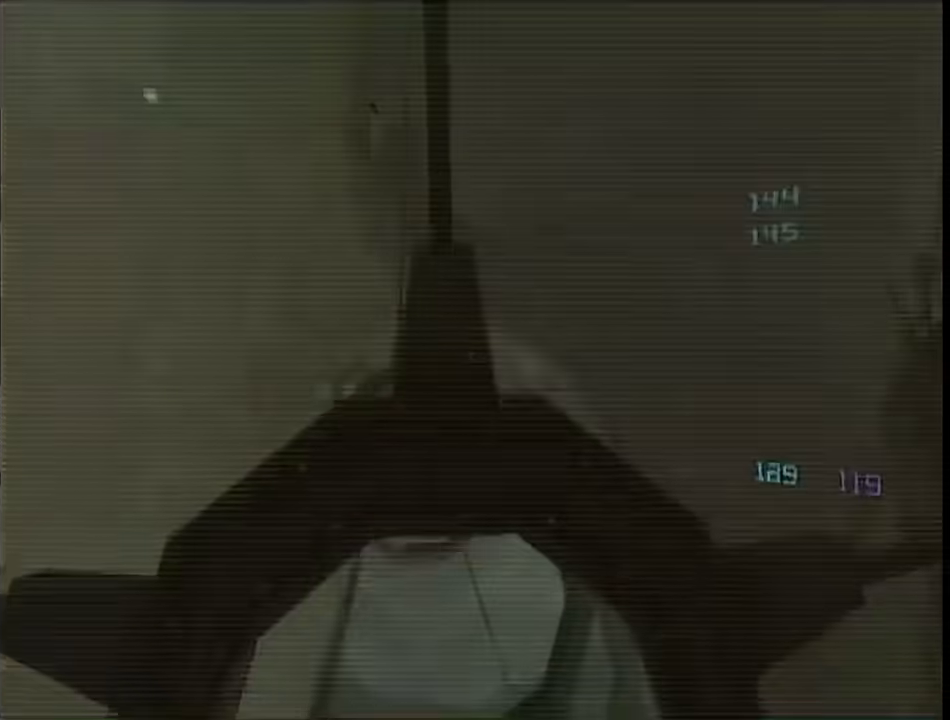
{"buttons": ["L1"], "left_stick": "up-right", "right_stick": "center", "events": [[283, "left_stick", "up-right"], [350, "B", "down"], [450, "B", "up"]]}
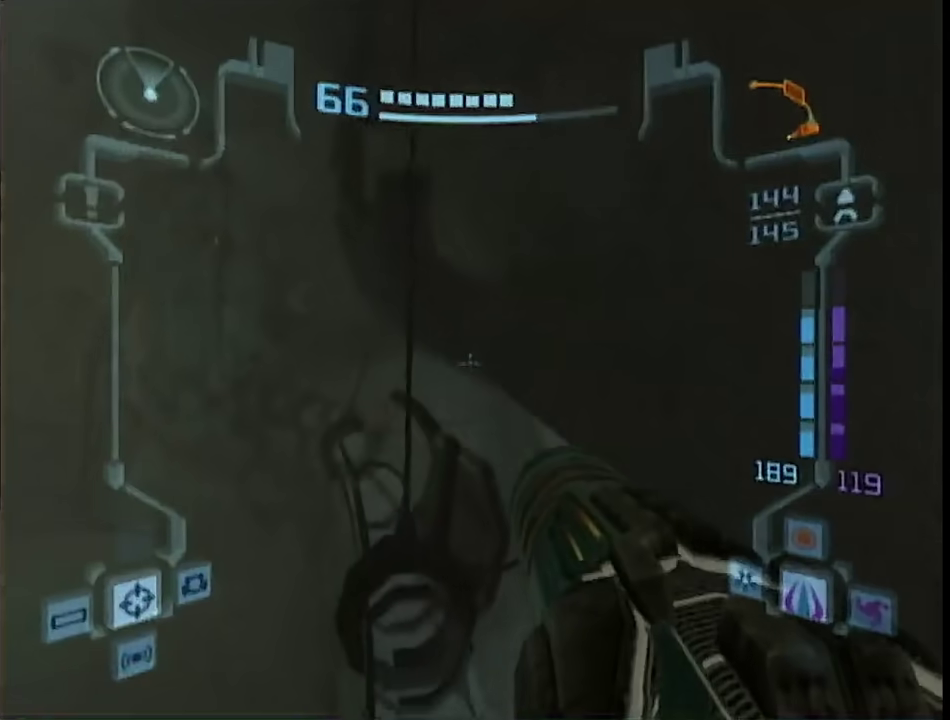
{"buttons": ["B", "L1", "R1"], "left_stick": "center", "right_stick": "center", "events": [[217, "B", "down"], [267, "R1", "down"], [317, "left_stick", "up-left"], [500, "left_stick", "center"]]}
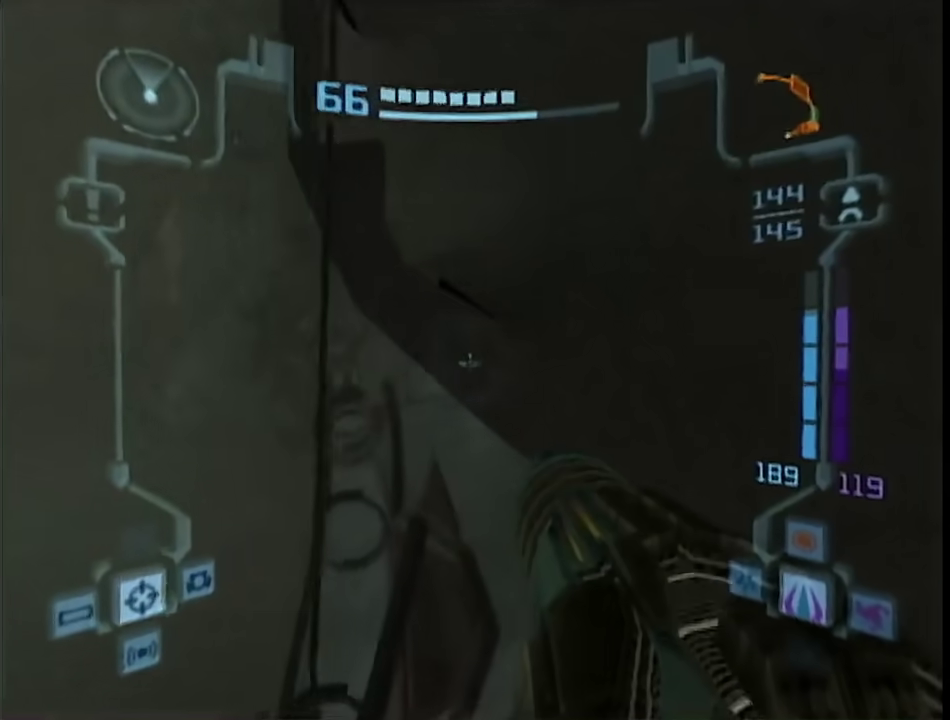
{"buttons": ["B", "L1", "R1"], "left_stick": "up-left", "right_stick": "center", "events": [[67, "left_stick", "up-left"], [167, "left_stick", "center"], [417, "left_stick", "up-left"]]}
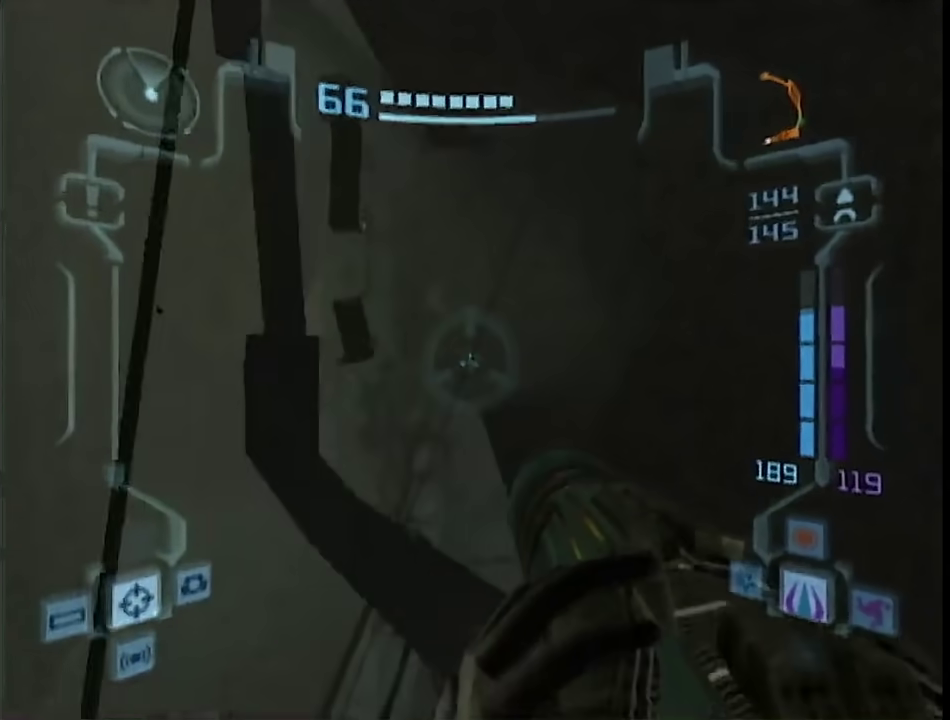
{"buttons": ["B", "L1"], "left_stick": "right", "right_stick": "center", "events": [[167, "R1", "up"], [200, "left_stick", "right"]]}
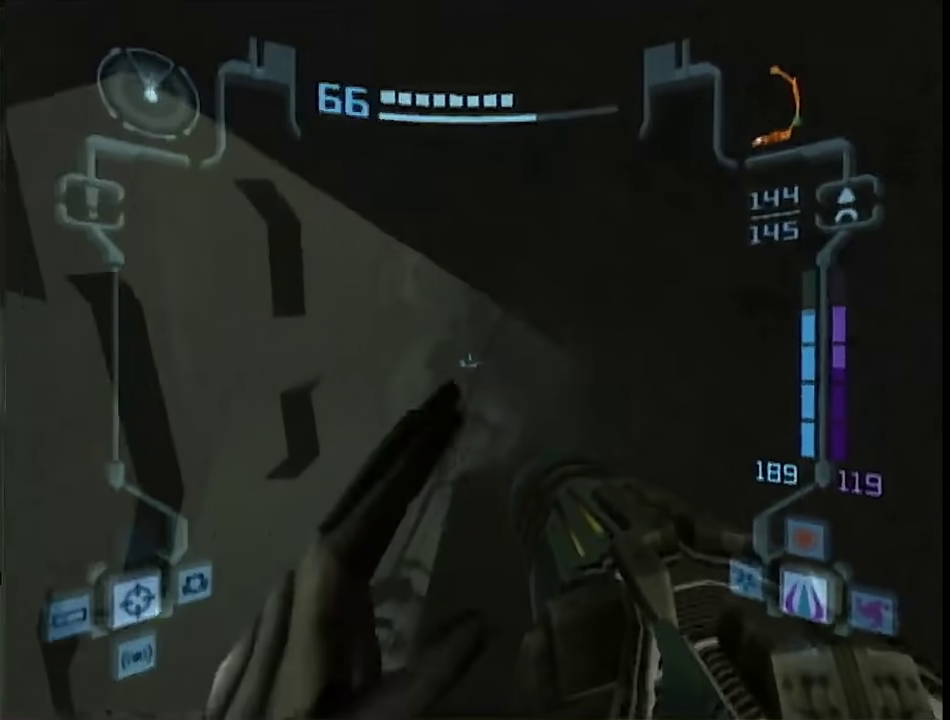
{"buttons": ["B", "L1"], "left_stick": "right", "right_stick": "center", "events": []}
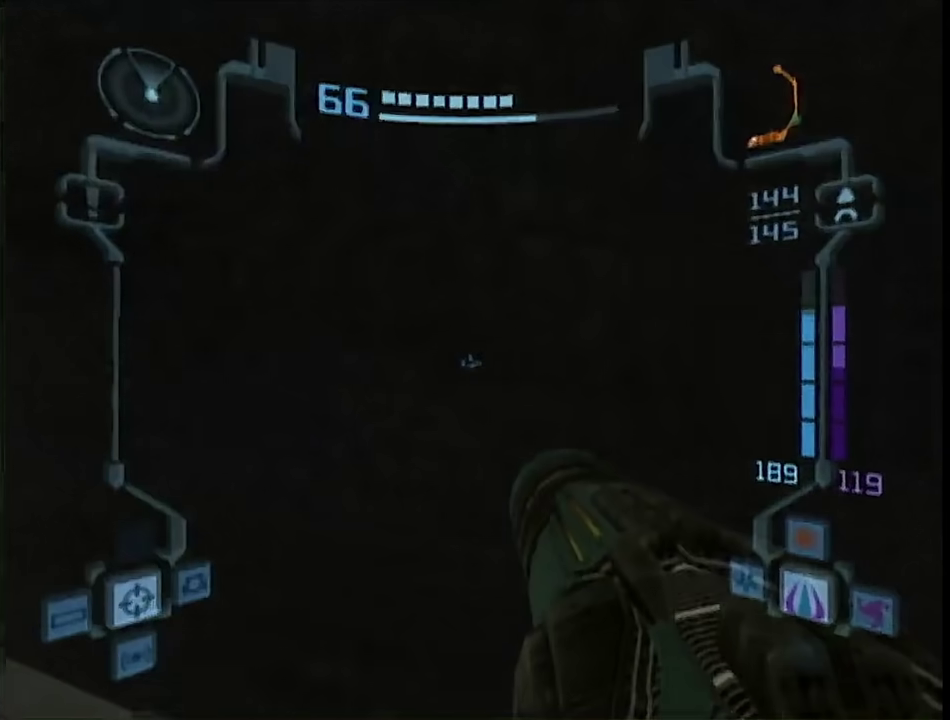
{"buttons": ["L1"], "left_stick": "up-right", "right_stick": "center", "events": [[200, "left_stick", "up-right"], [233, "B", "up"]]}
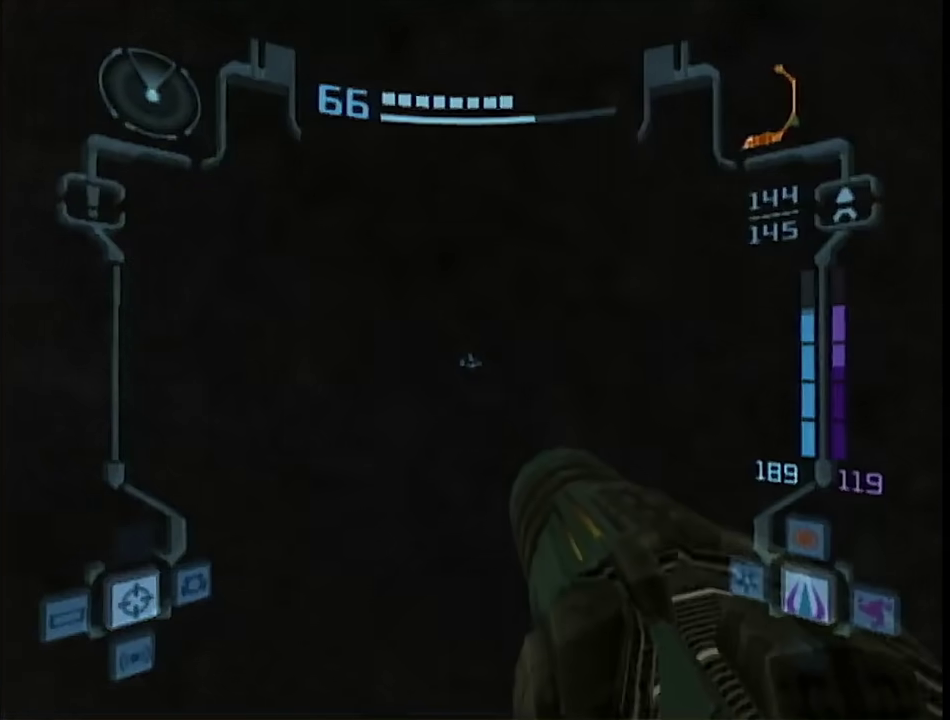
{"buttons": ["L1"], "left_stick": "up-right", "right_stick": "center", "events": []}
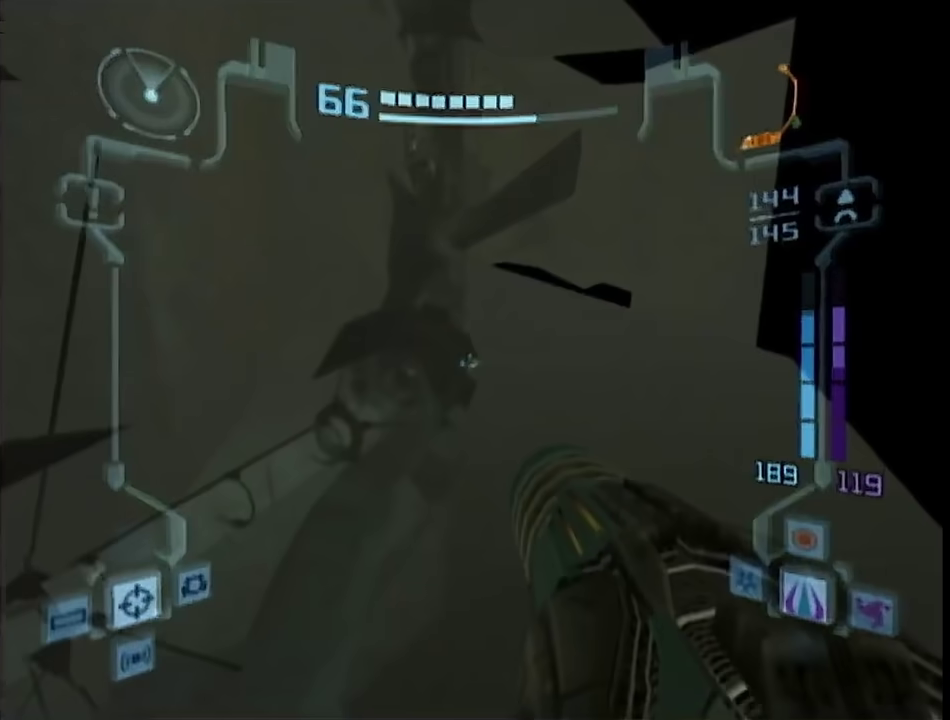
{"buttons": ["L1"], "left_stick": "up", "right_stick": "center", "events": [[50, "left_stick", "up"], [100, "L1", "up"], [167, "left_stick", "up-right"], [317, "L1", "down"], [383, "left_stick", "up"]]}
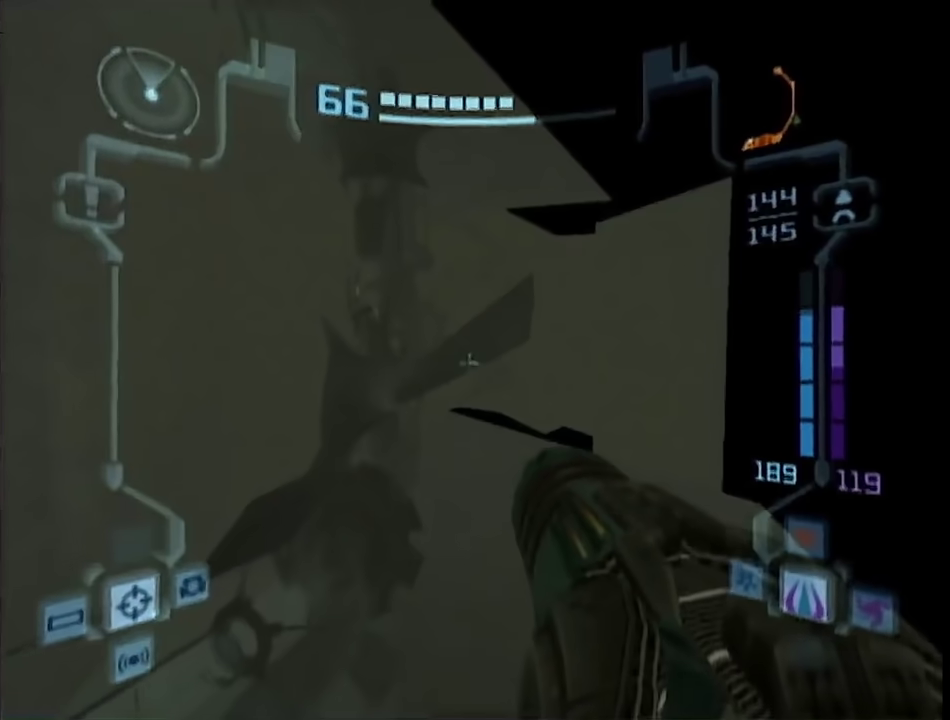
{"buttons": ["L1"], "left_stick": "up-left", "right_stick": "center", "events": [[250, "left_stick", "up-left"]]}
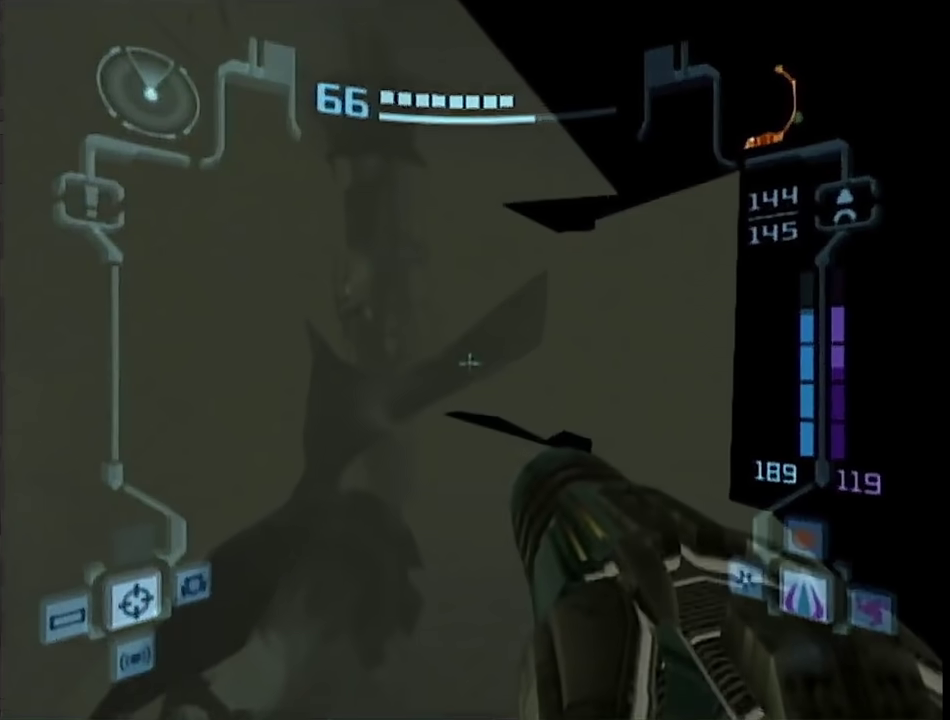
{"buttons": ["L1"], "left_stick": "up-left", "right_stick": "center", "events": [[17, "left_stick", "up"], [333, "left_stick", "up-left"]]}
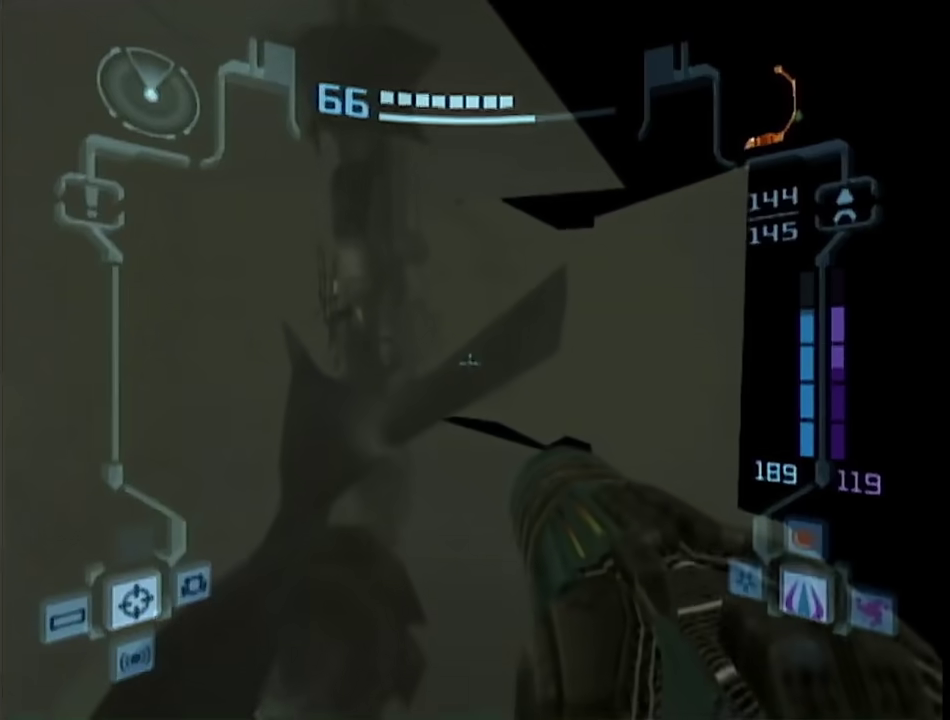
{"buttons": ["L1"], "left_stick": "up-left", "right_stick": "center", "events": [[117, "B", "down"], [183, "B", "up"], [300, "B", "down"], [500, "B", "up"]]}
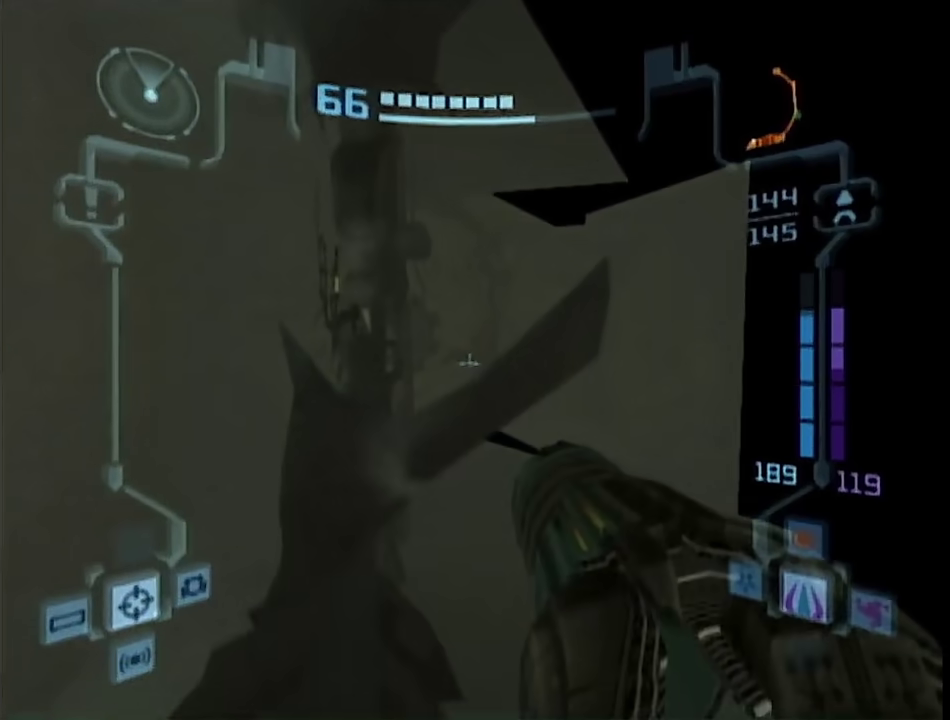
{"buttons": [], "left_stick": "up-left", "right_stick": "center", "events": [[67, "B", "down"], [250, "B", "up"], [450, "L1", "up"]]}
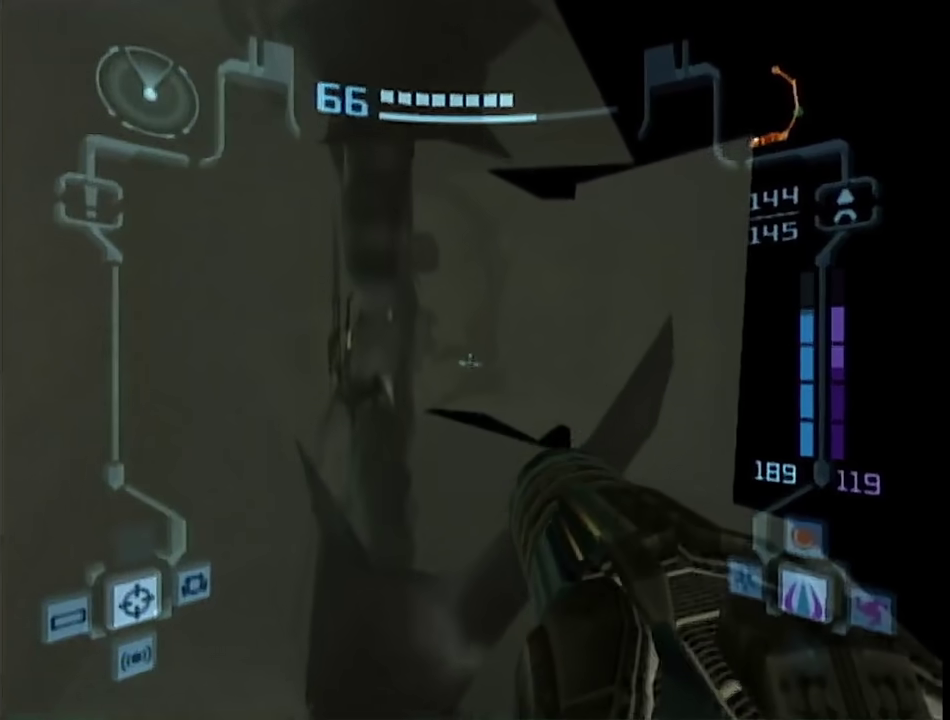
{"buttons": ["L1"], "left_stick": "up", "right_stick": "center", "events": [[200, "L1", "down"], [200, "left_stick", "up"]]}
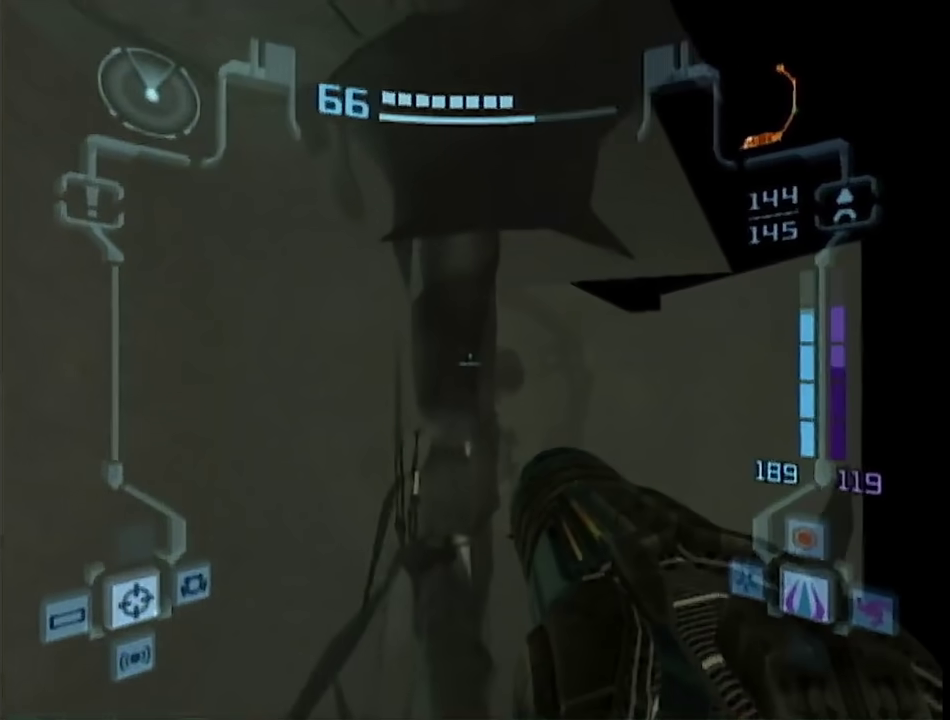
{"buttons": ["B", "L1"], "left_stick": "up", "right_stick": "center", "events": [[33, "B", "down"], [167, "R1", "down"], [267, "R1", "up"], [267, "left_stick", "up-right"], [483, "left_stick", "up"]]}
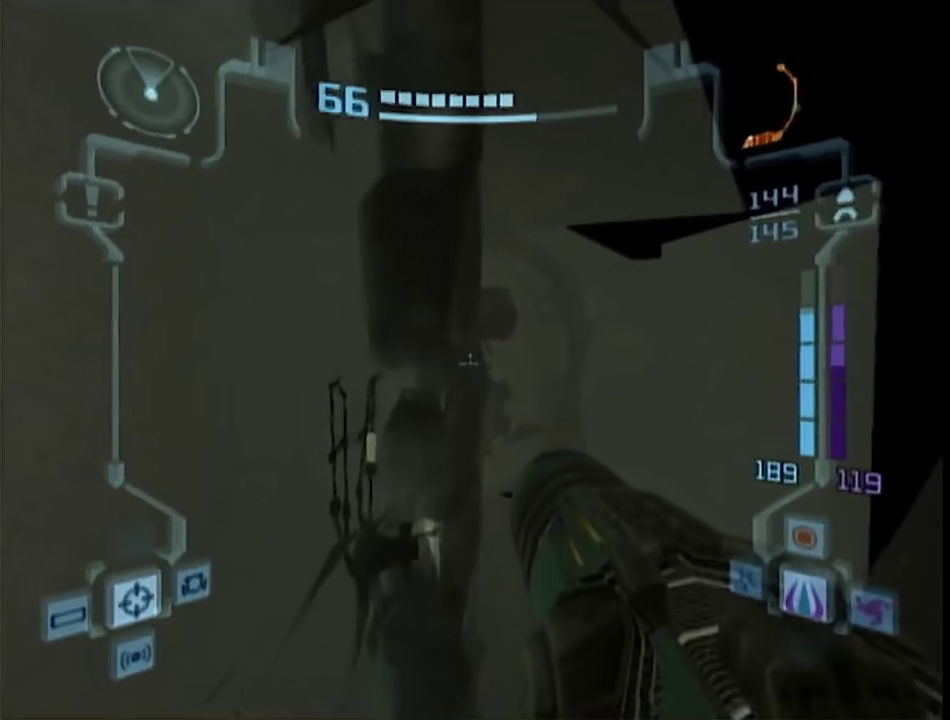
{"buttons": ["B", "L1"], "left_stick": "up", "right_stick": "center", "events": []}
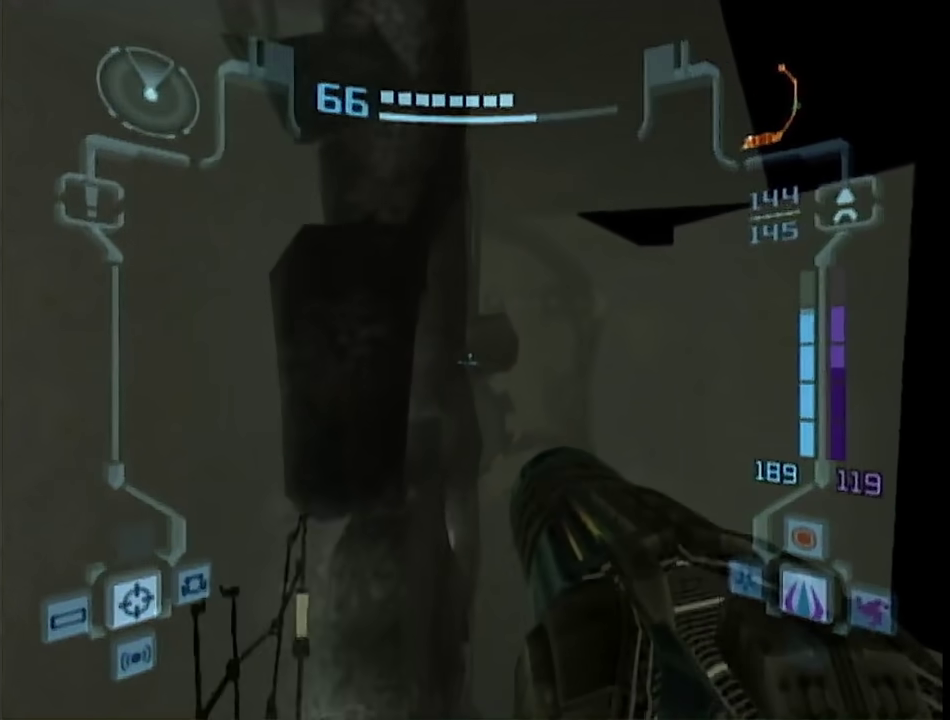
{"buttons": ["B", "L1"], "left_stick": "up-right", "right_stick": "center", "events": [[417, "left_stick", "up-right"]]}
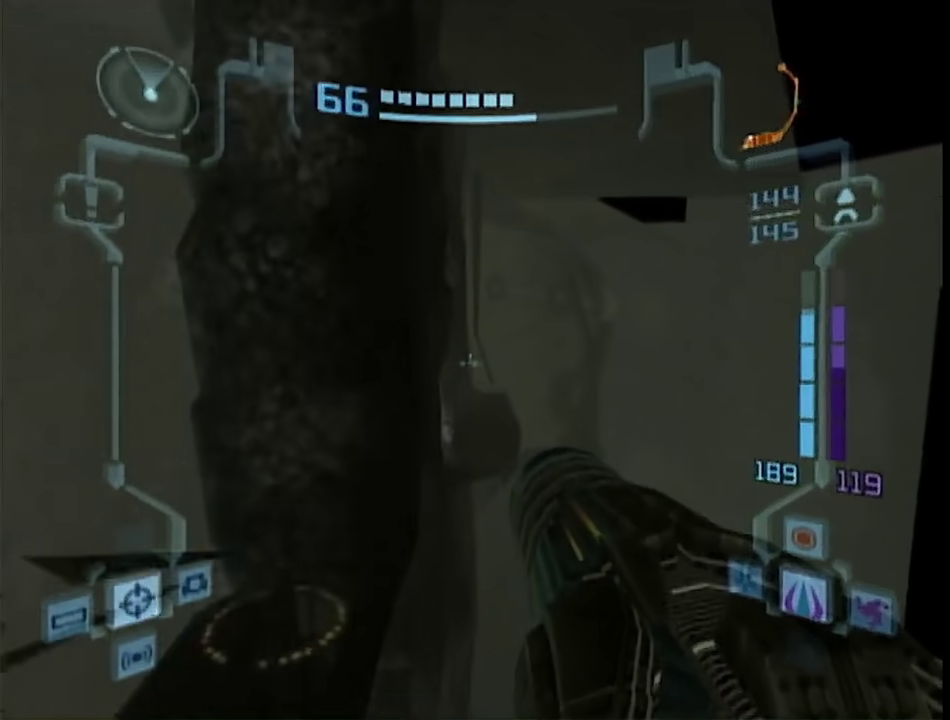
{"buttons": ["L1"], "left_stick": "down", "right_stick": "center", "events": [[350, "B", "up"], [500, "left_stick", "down"]]}
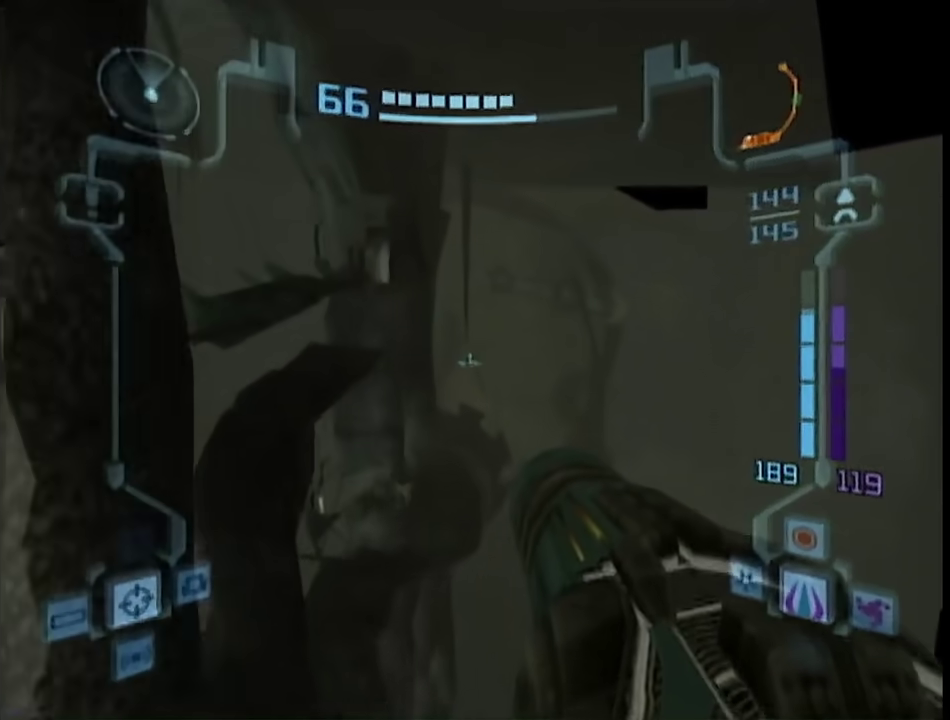
{"buttons": ["L1", "R1"], "left_stick": "down-left", "right_stick": "center", "events": [[33, "R1", "down"], [233, "left_stick", "down-left"]]}